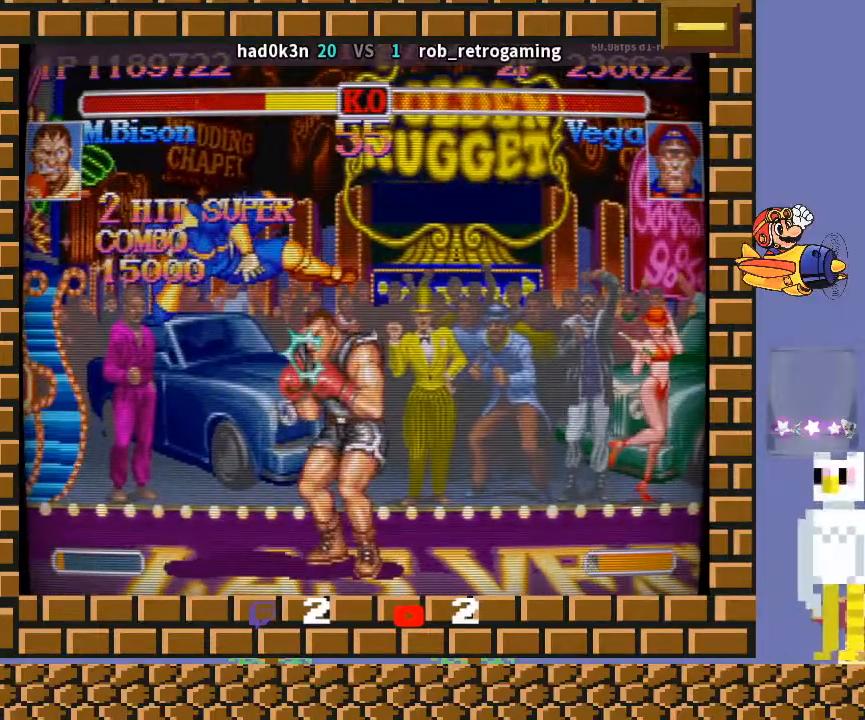
Gameplay with a controller (arcade stick); each line is a JSON object with the inputs held at the frame after it. "events" lists button and stick changes between this image and that frame as [ms after this image, input, new state], when the widget could be followed in between. Not read: L3 R3 Y.
{"buttons": [], "left_stick": "center", "events": [[33, "left_stick", "right"], [67, "R1", "down"], [133, "R1", "up"], [200, "left_stick", "center"]]}
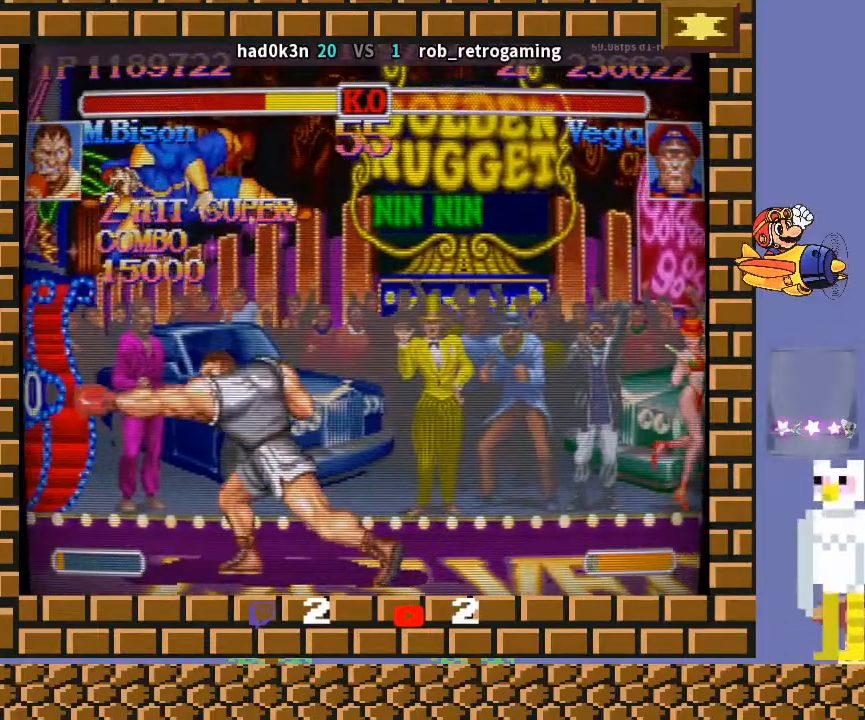
{"buttons": [], "left_stick": "center", "events": []}
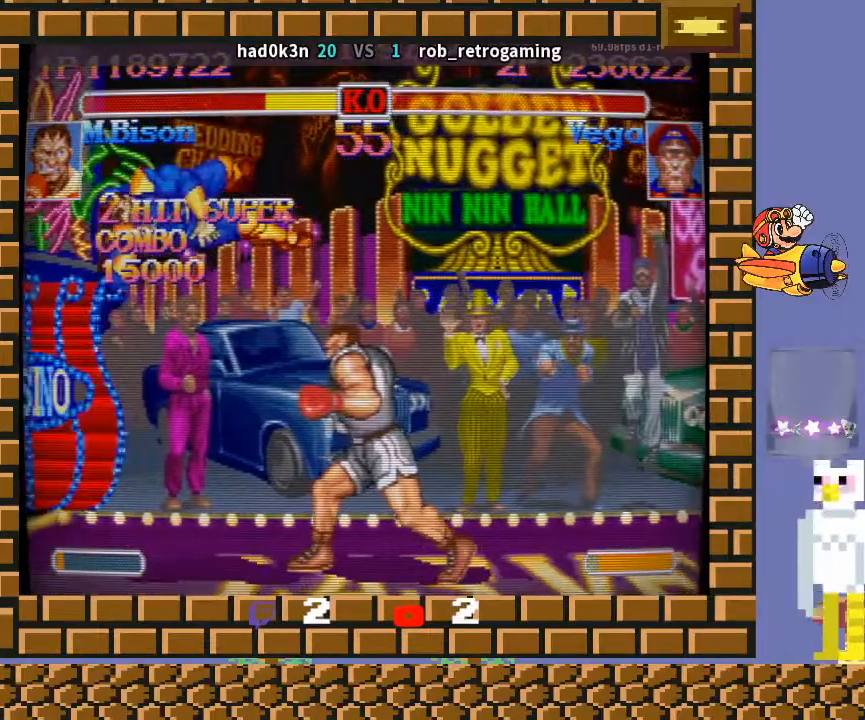
{"buttons": [], "left_stick": "center", "events": []}
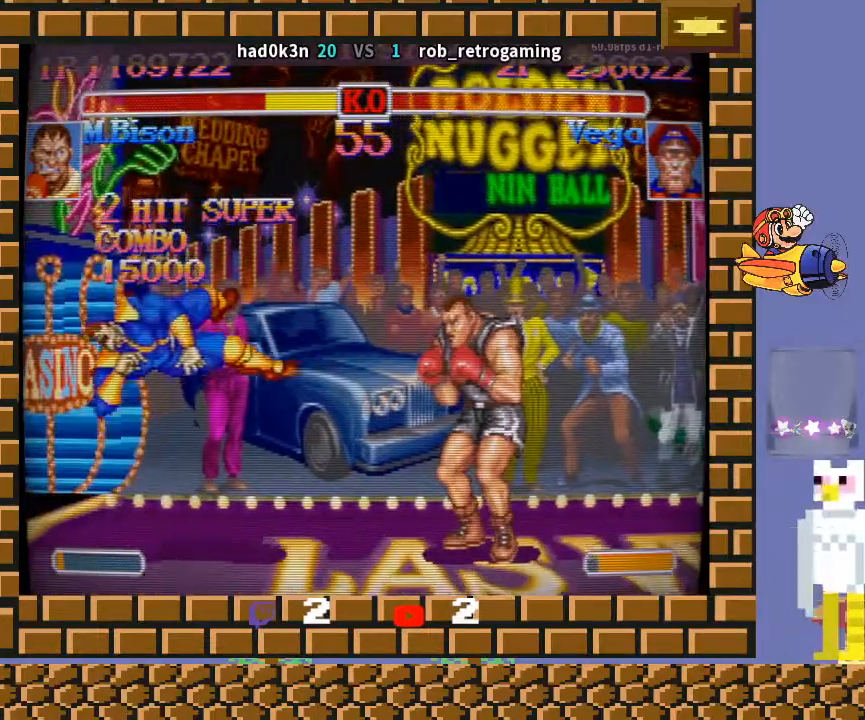
{"buttons": [], "left_stick": "center", "events": []}
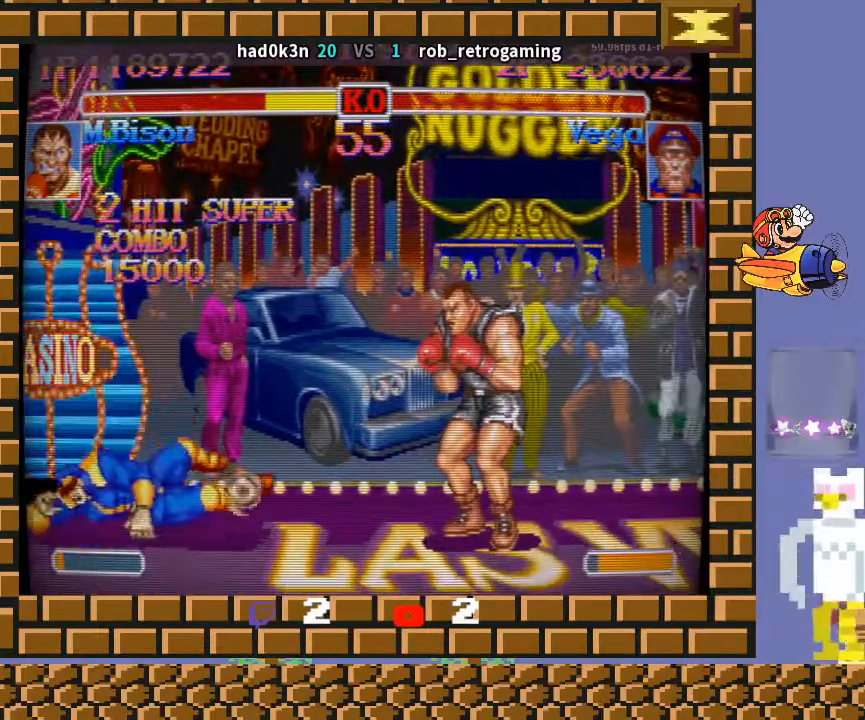
{"buttons": [], "left_stick": "center", "events": []}
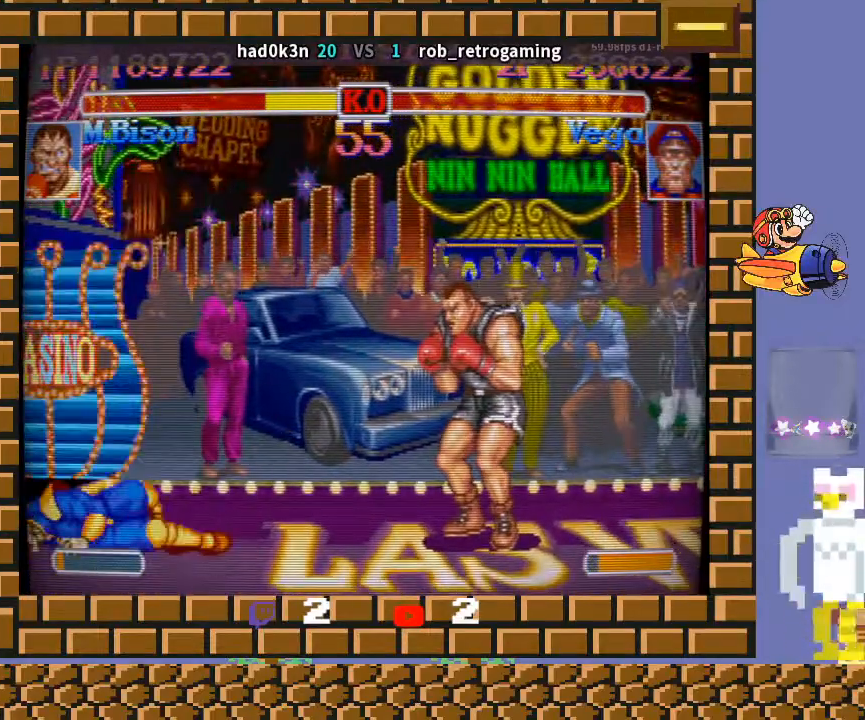
{"buttons": [], "left_stick": "center", "events": []}
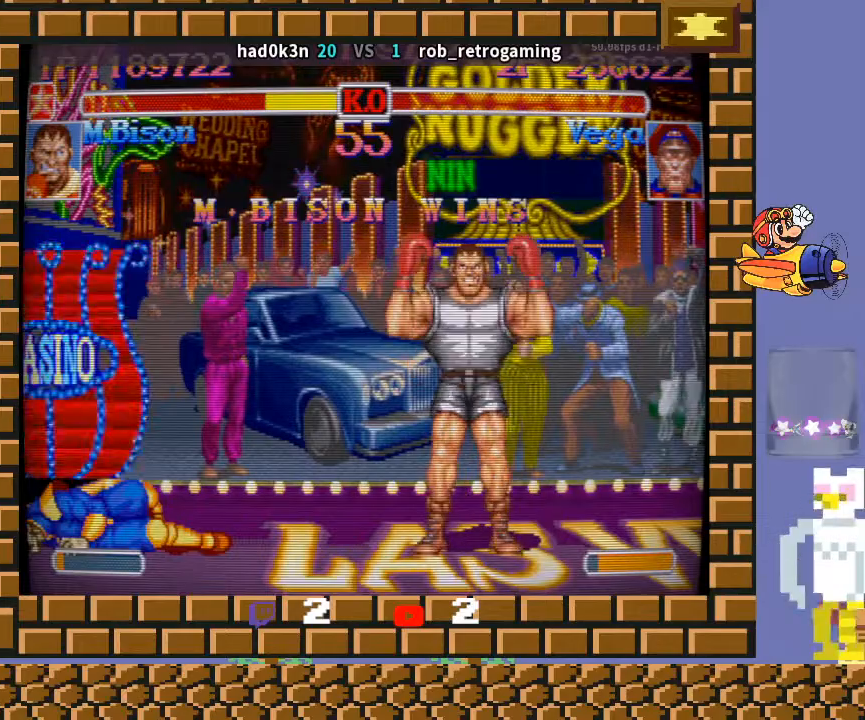
{"buttons": [], "left_stick": "center", "events": []}
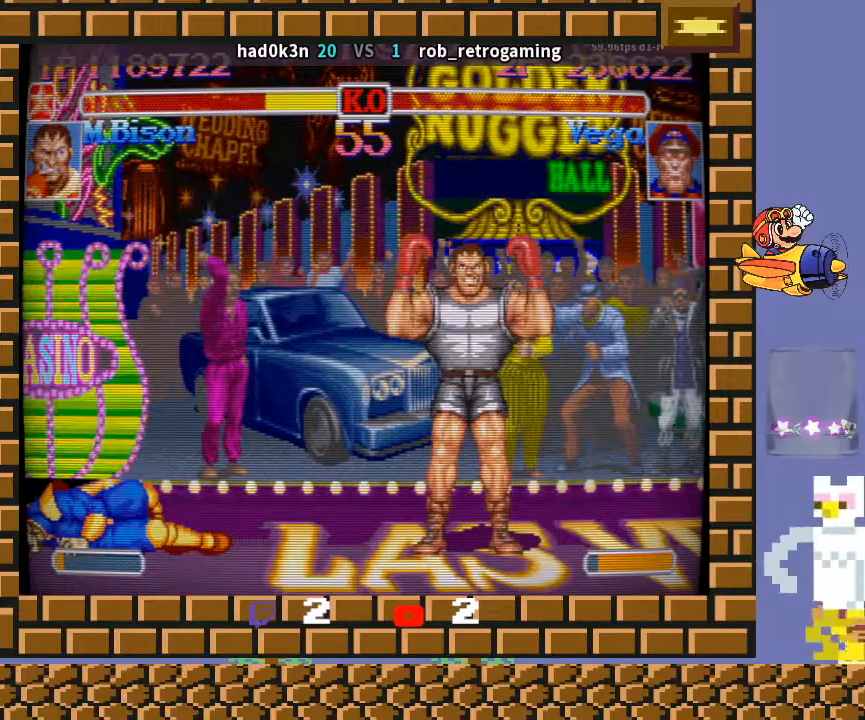
{"buttons": [], "left_stick": "center", "events": []}
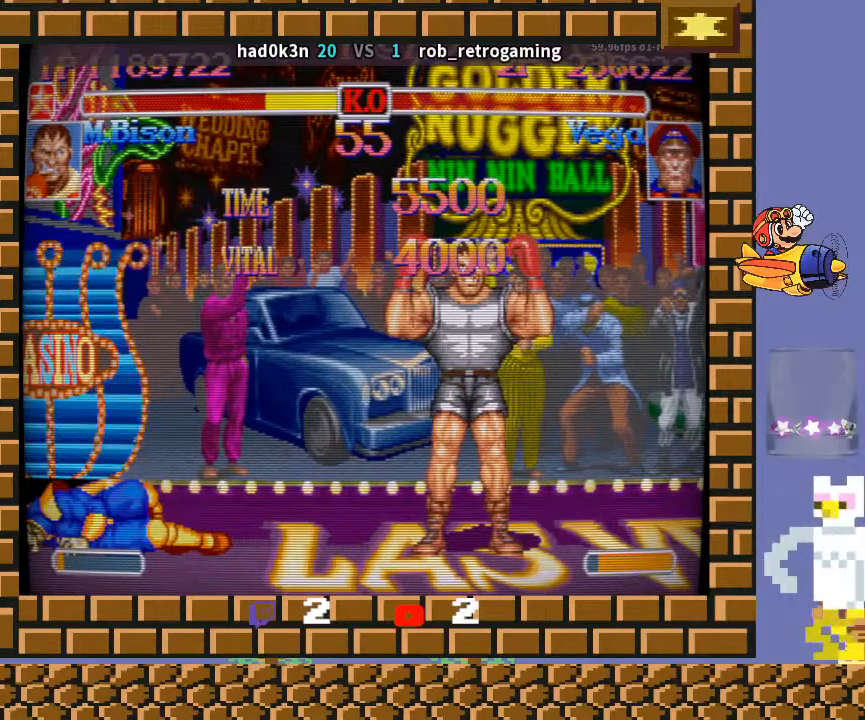
{"buttons": [], "left_stick": "down-left", "events": [[400, "left_stick", "down-left"]]}
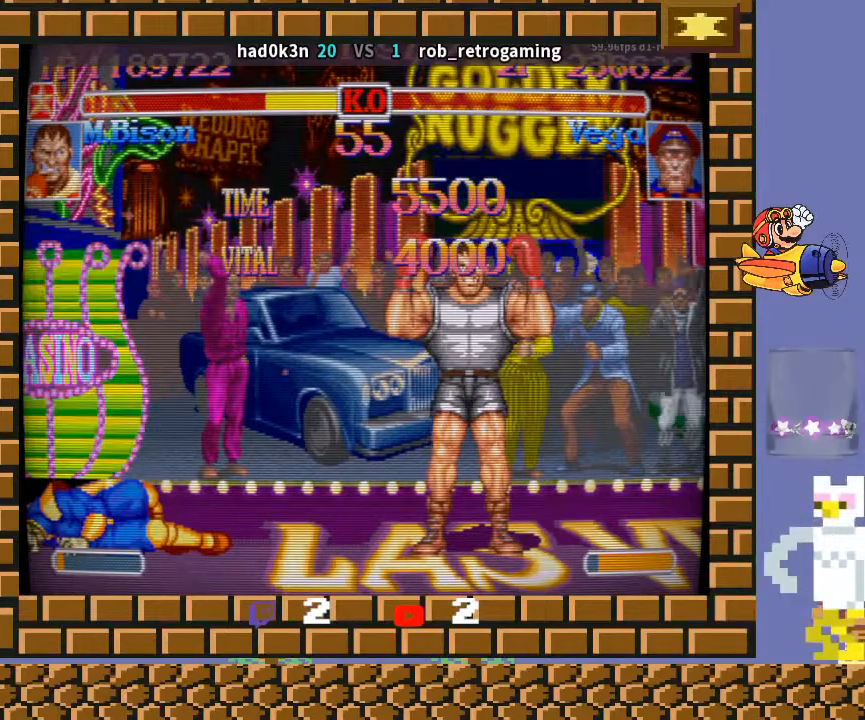
{"buttons": [], "left_stick": "down-left", "events": []}
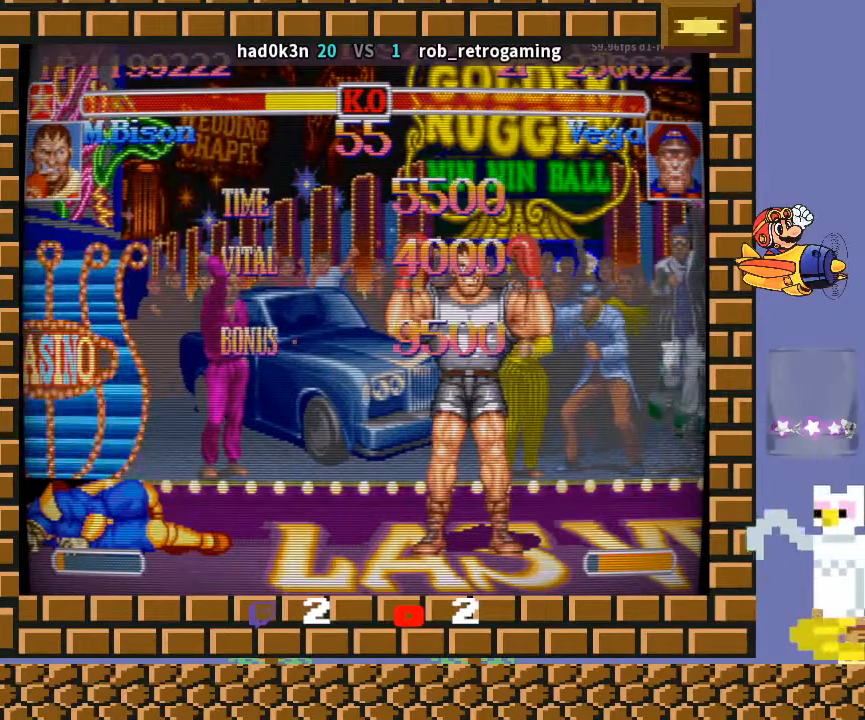
{"buttons": [], "left_stick": "down-left", "events": []}
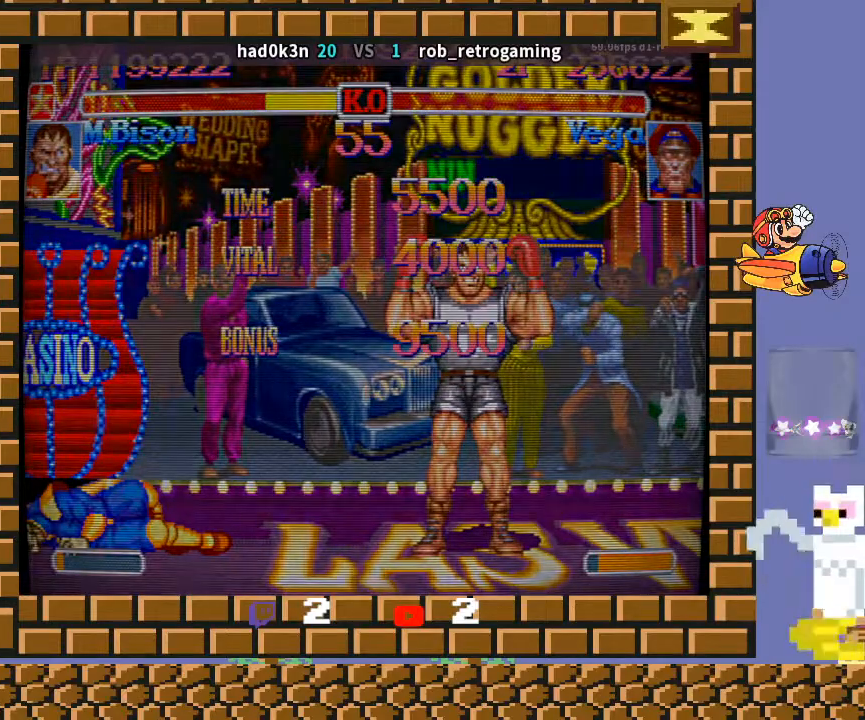
{"buttons": [], "left_stick": "down-left", "events": []}
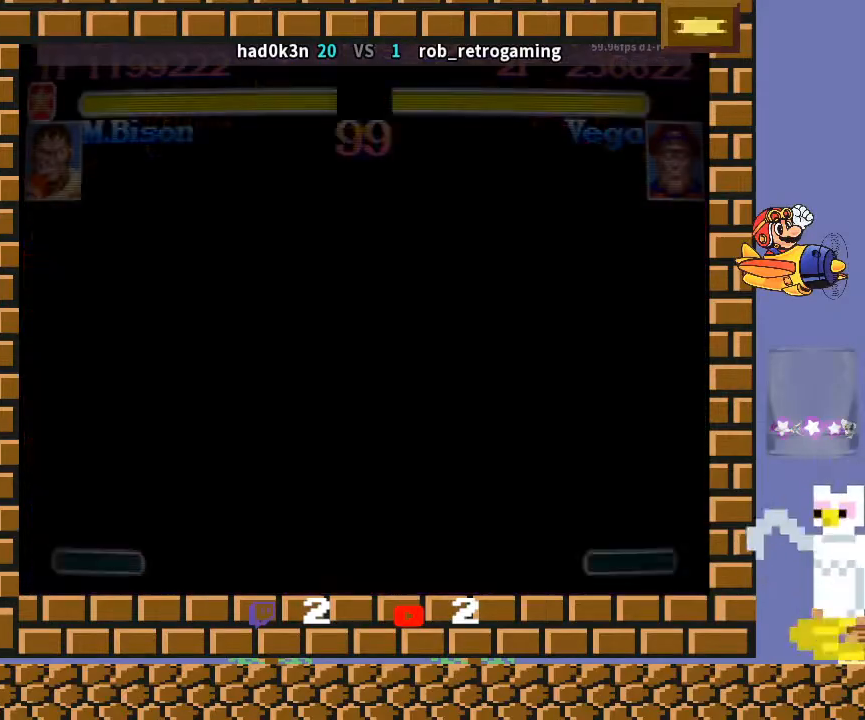
{"buttons": [], "left_stick": "down-left", "events": []}
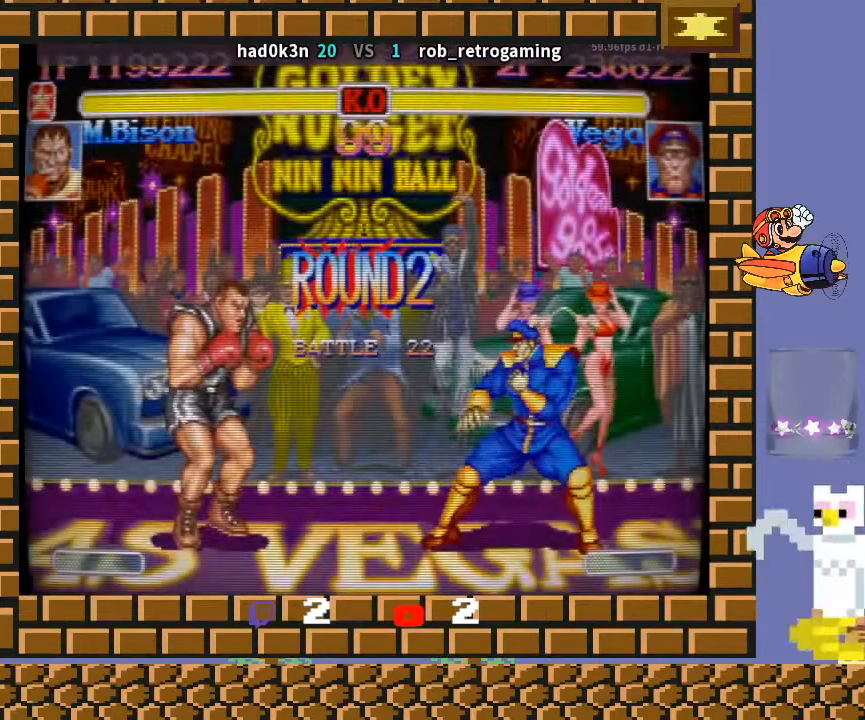
{"buttons": [], "left_stick": "down-left", "events": []}
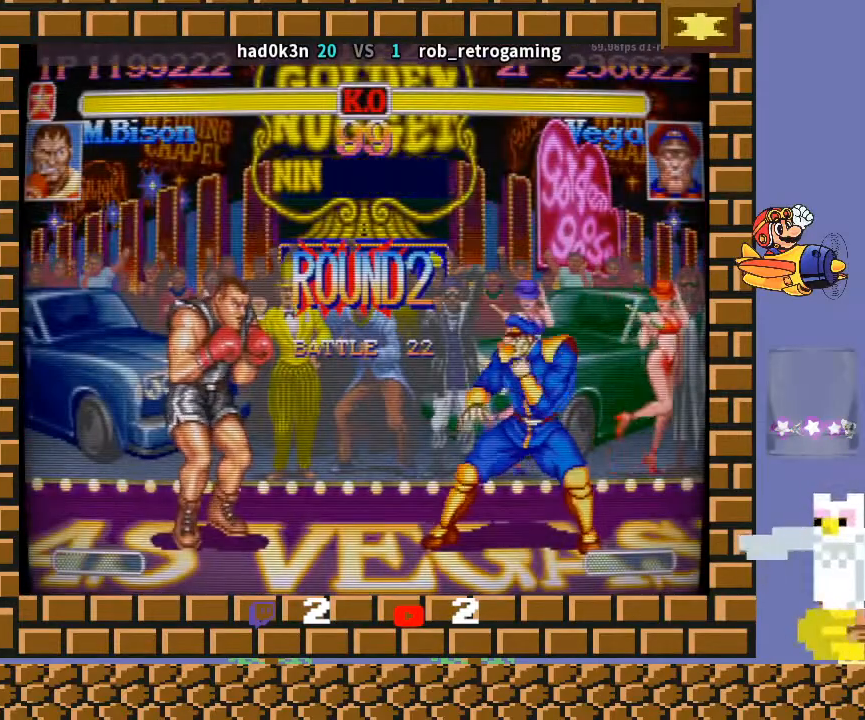
{"buttons": [], "left_stick": "down-left", "events": []}
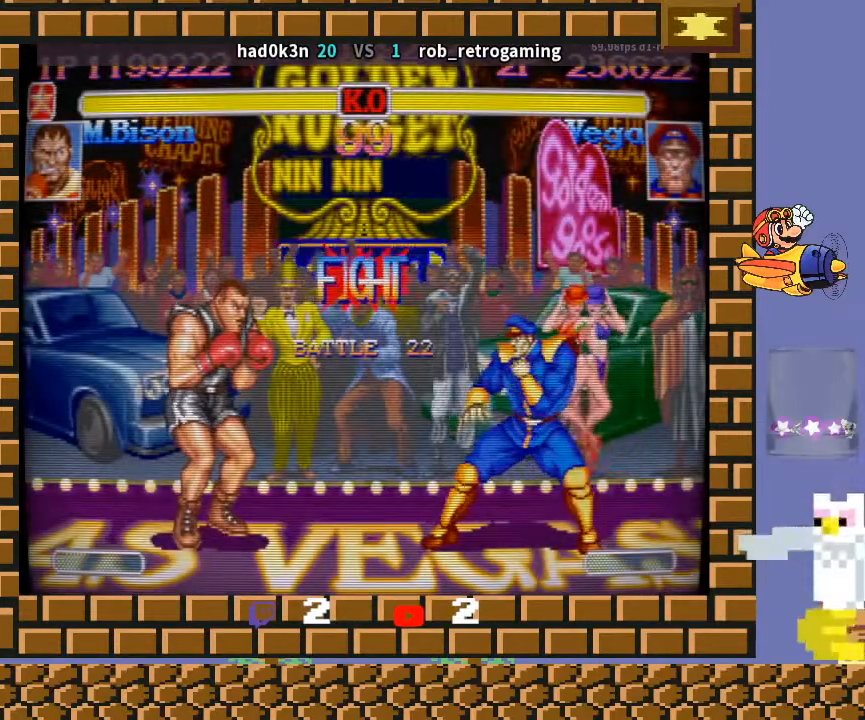
{"buttons": [], "left_stick": "down-left", "events": []}
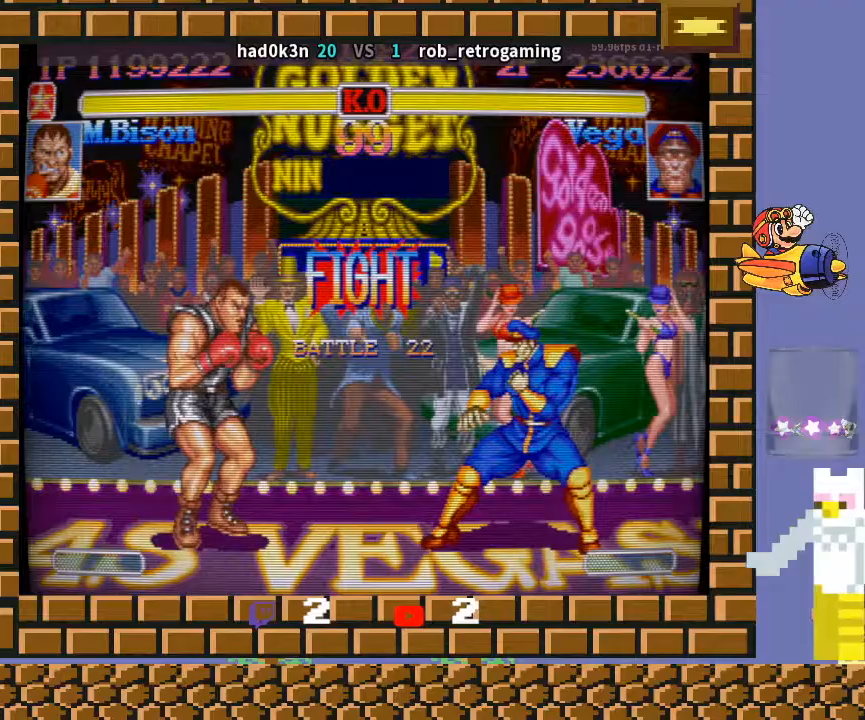
{"buttons": [], "left_stick": "down-left", "events": [[233, "TRIANGLE", "down"], [233, "left_stick", "up-left"], [267, "TRIANGLE", "up"], [300, "TRIANGLE", "down"], [333, "left_stick", "down-left"], [367, "TRIANGLE", "up"]]}
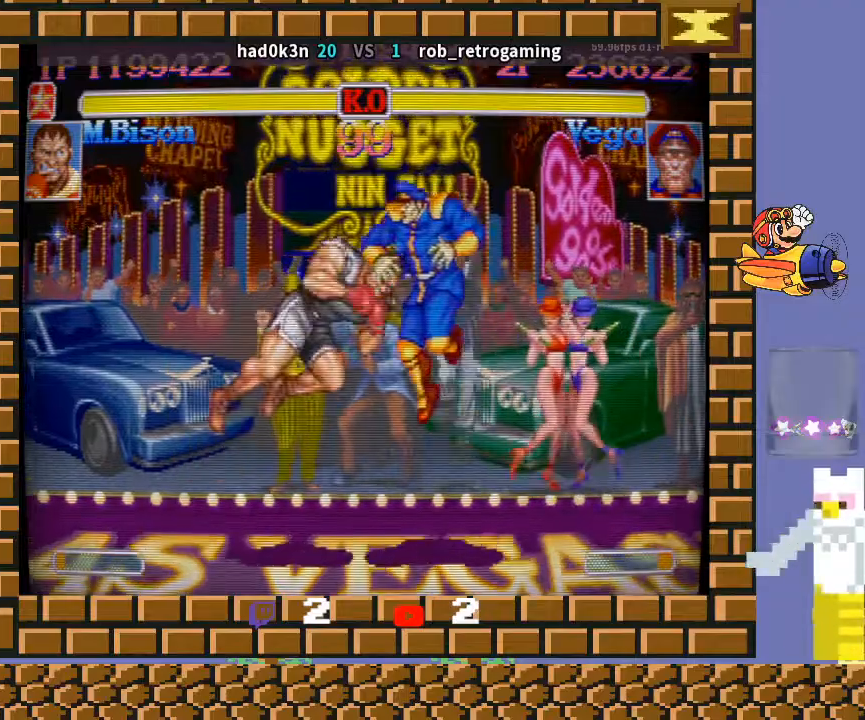
{"buttons": [], "left_stick": "down", "events": [[500, "left_stick", "down"]]}
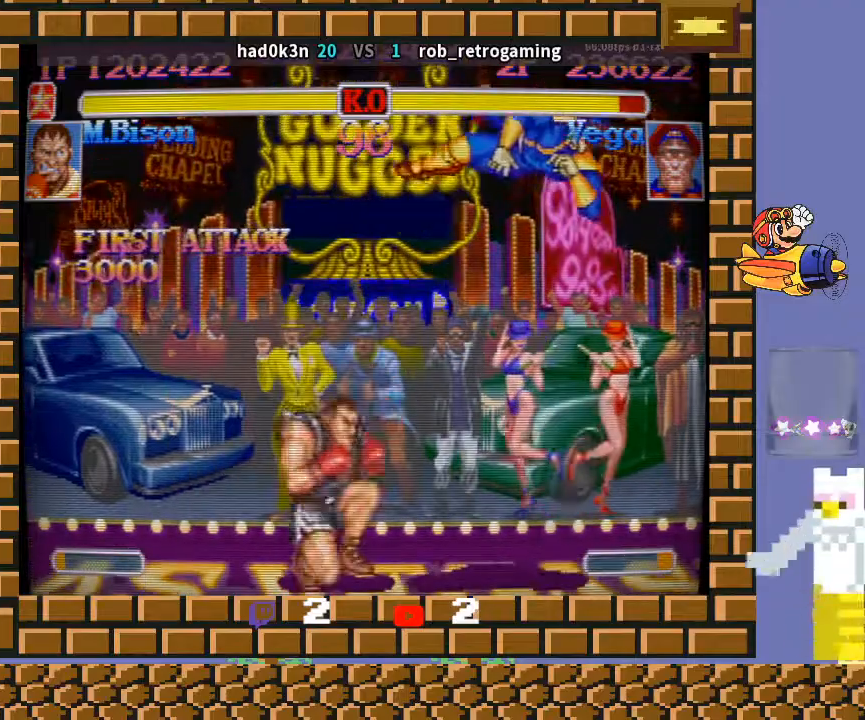
{"buttons": [], "left_stick": "center", "events": [[33, "left_stick", "right"], [100, "CROSS", "down"], [167, "left_stick", "down-left"], [200, "CROSS", "up"], [367, "left_stick", "center"]]}
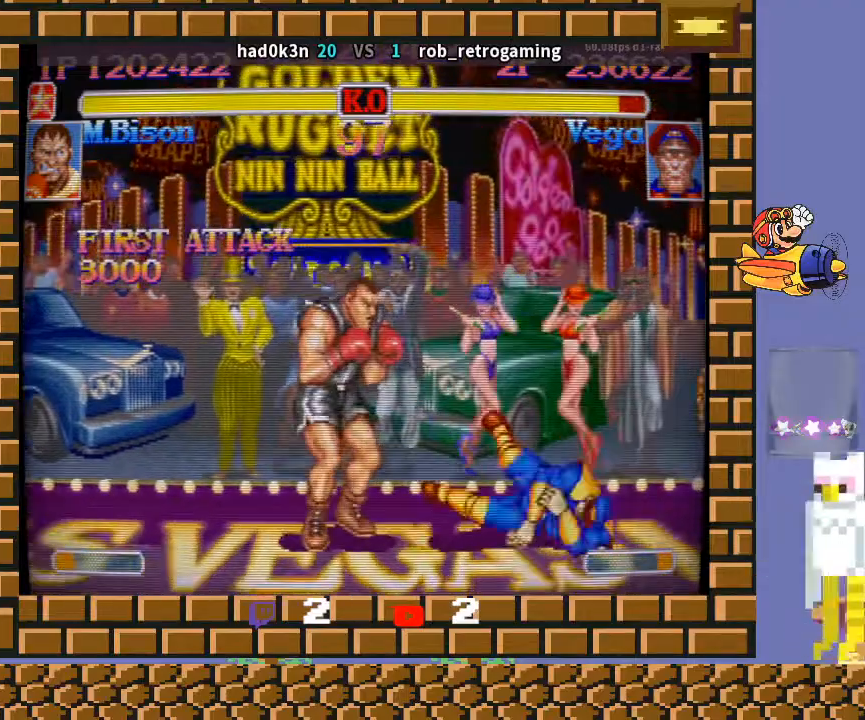
{"buttons": [], "left_stick": "down-left", "events": [[167, "left_stick", "right"], [300, "left_stick", "up-right"], [467, "left_stick", "down-left"]]}
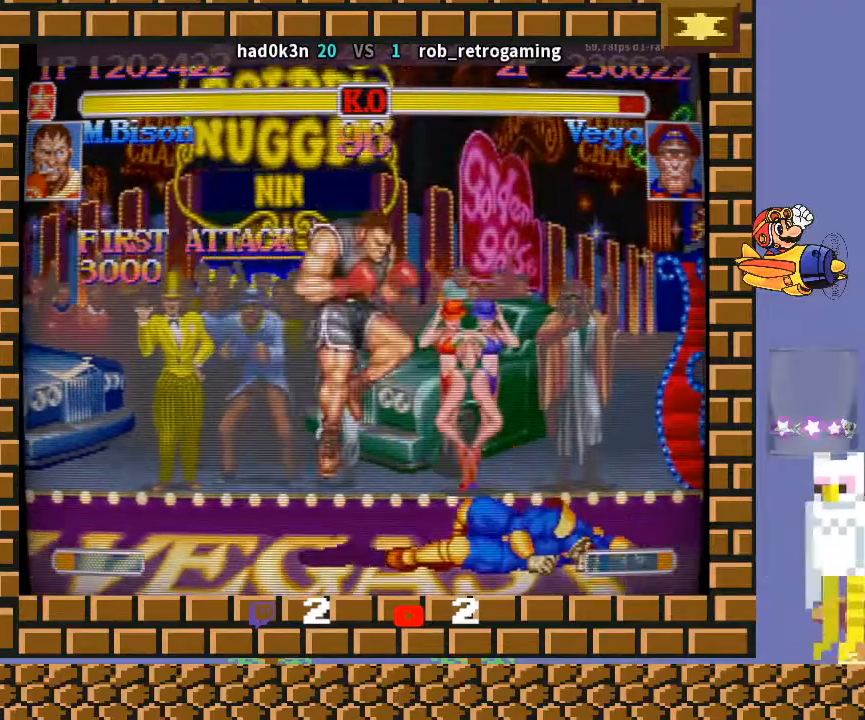
{"buttons": [], "left_stick": "down-left", "events": []}
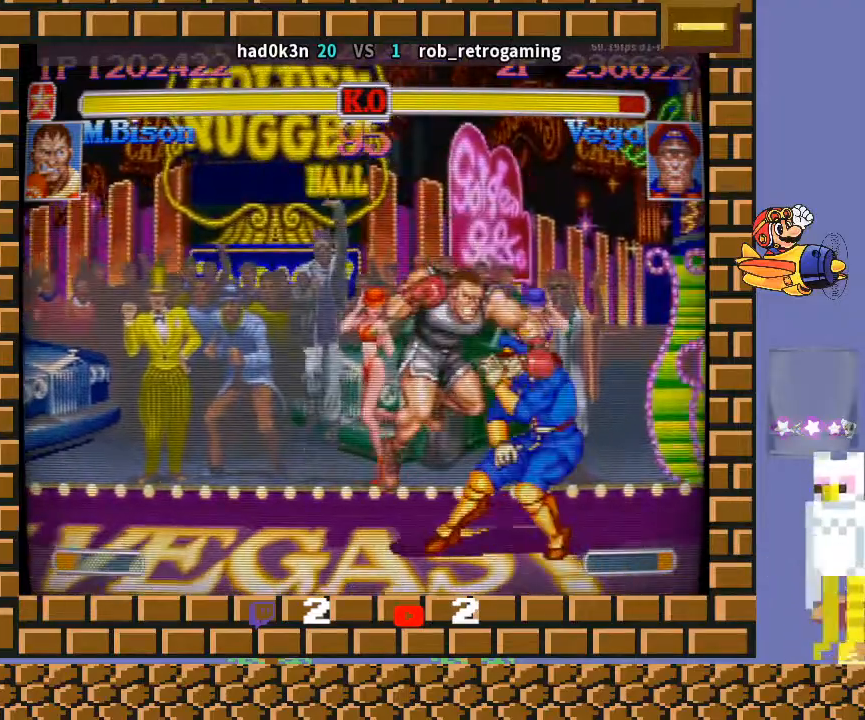
{"buttons": [], "left_stick": "down-left", "events": []}
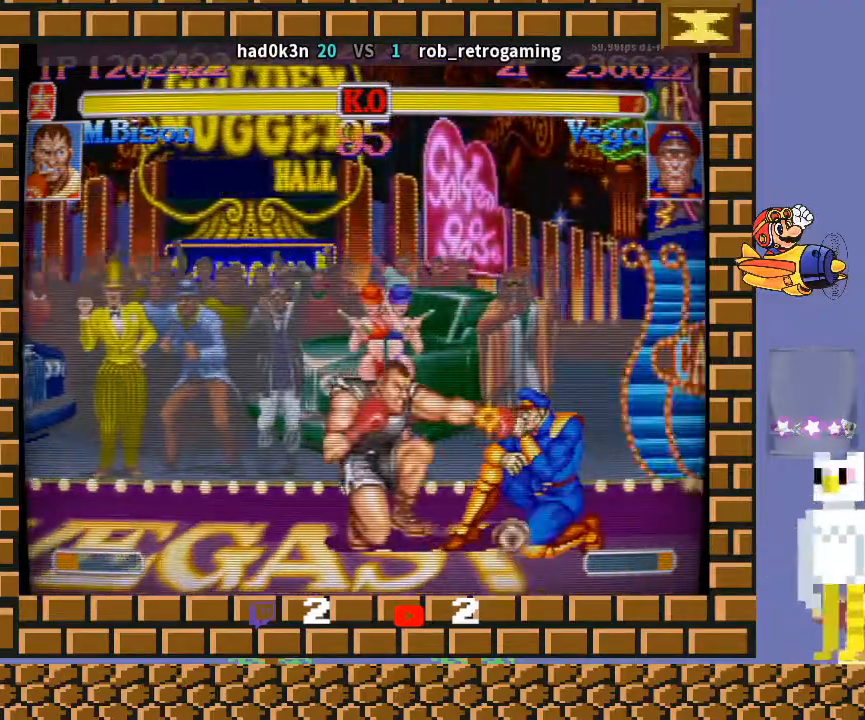
{"buttons": [], "left_stick": "right", "events": [[100, "TRIANGLE", "down"], [200, "CROSS", "down"], [200, "TRIANGLE", "up"], [200, "left_stick", "right"], [300, "CROSS", "up"]]}
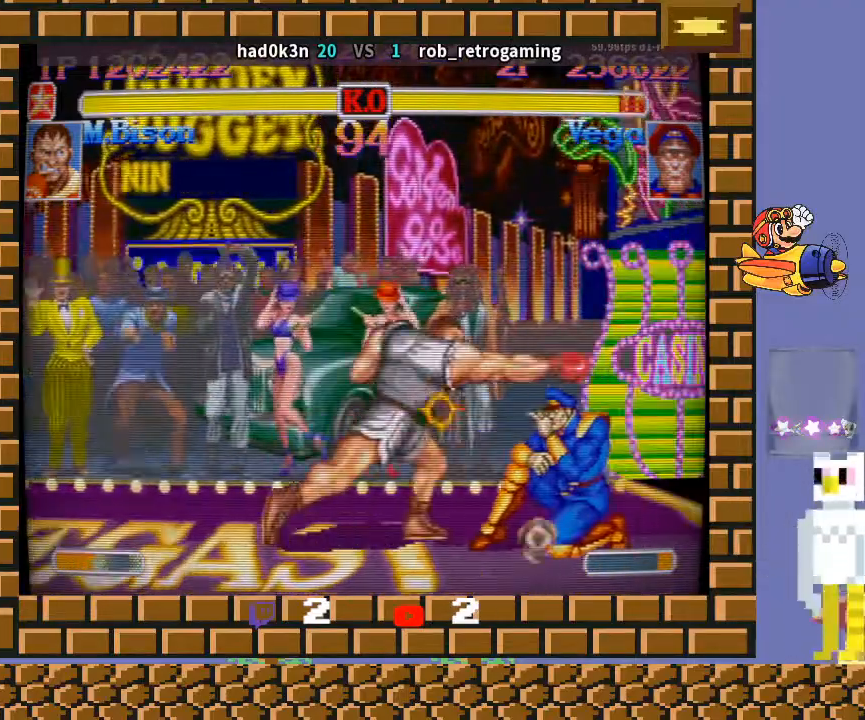
{"buttons": ["TRIANGLE"], "left_stick": "down-left", "events": [[300, "TRIANGLE", "down"], [333, "TRIANGLE", "up"], [367, "TRIANGLE", "down"], [400, "left_stick", "down-left"], [433, "TRIANGLE", "up"], [500, "TRIANGLE", "down"]]}
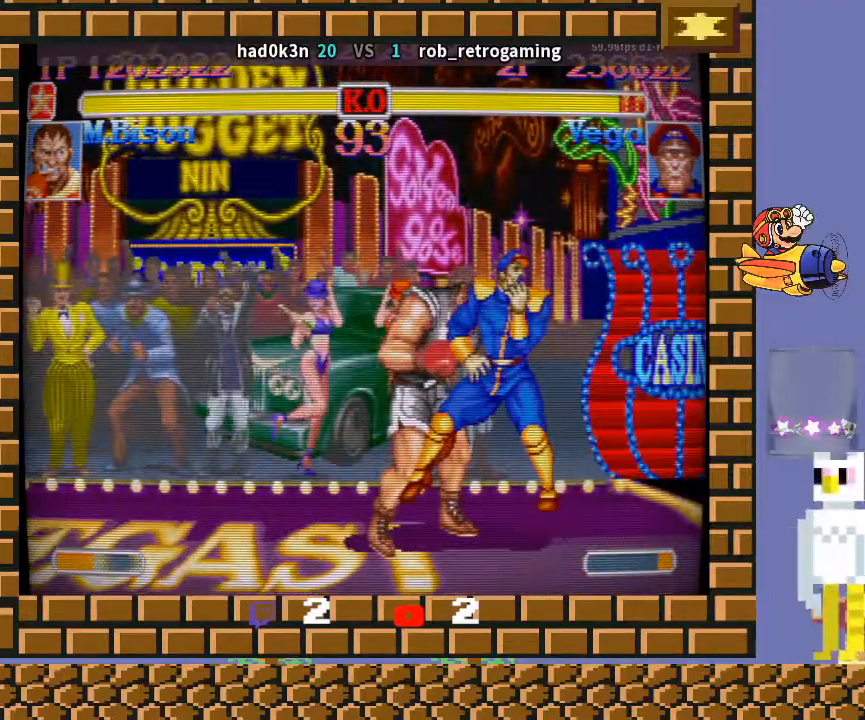
{"buttons": [], "left_stick": "down-left", "events": [[67, "TRIANGLE", "up"]]}
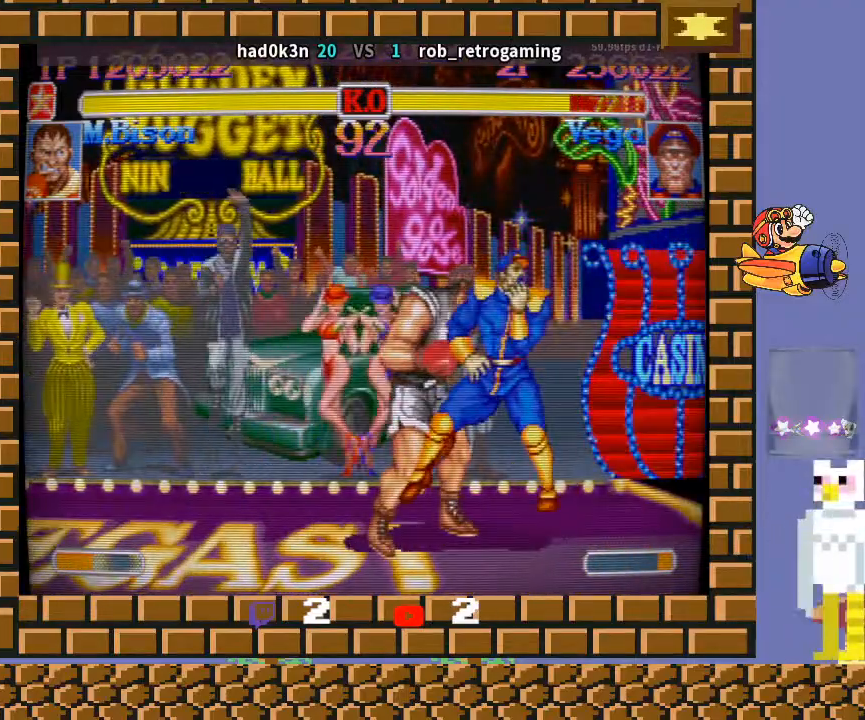
{"buttons": ["CROSS", "CIRCLE", "R2"], "left_stick": "down-left", "events": [[167, "CIRCLE", "down"], [167, "CROSS", "down"], [167, "R2", "down"]]}
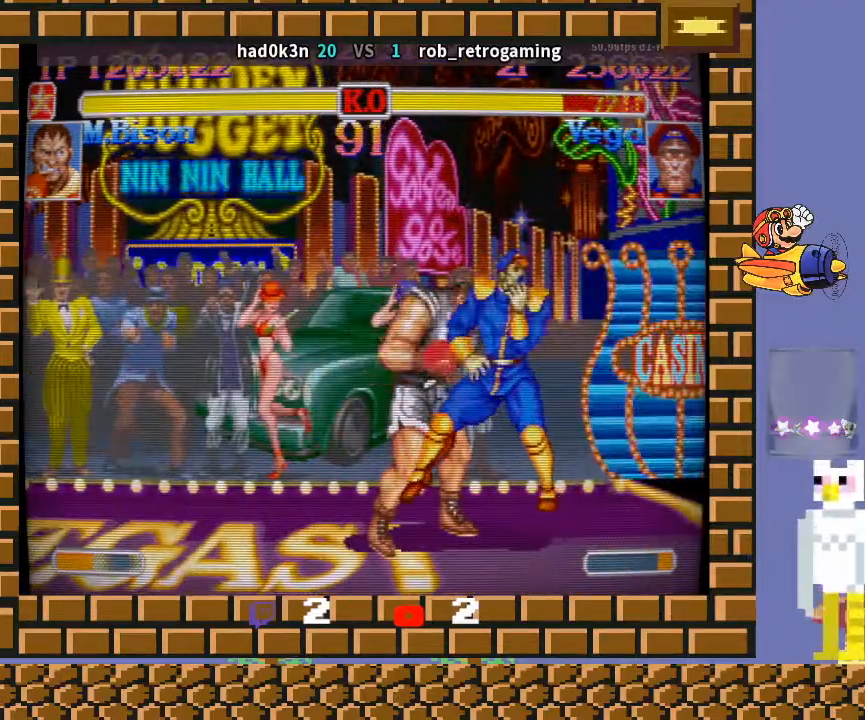
{"buttons": ["CROSS", "CIRCLE", "R2"], "left_stick": "down-left", "events": []}
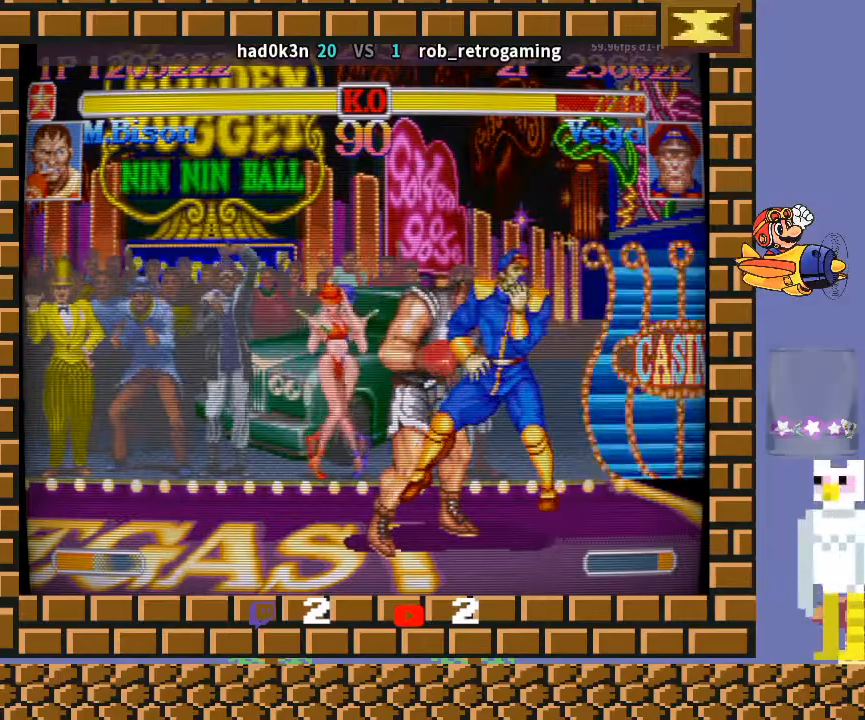
{"buttons": ["CROSS", "CIRCLE", "R2"], "left_stick": "down-left", "events": []}
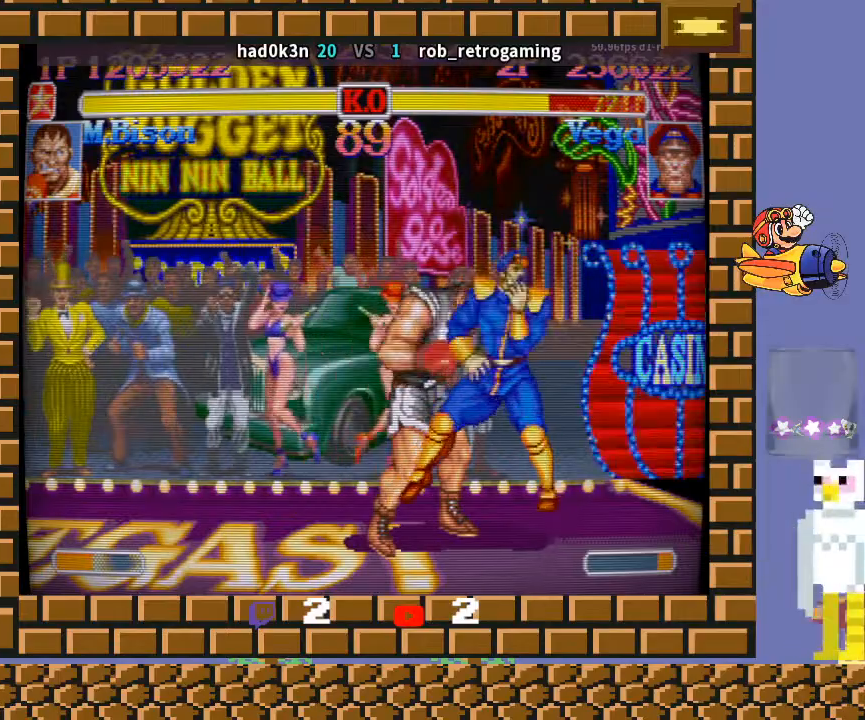
{"buttons": ["CROSS", "CIRCLE", "R2"], "left_stick": "down-left", "events": []}
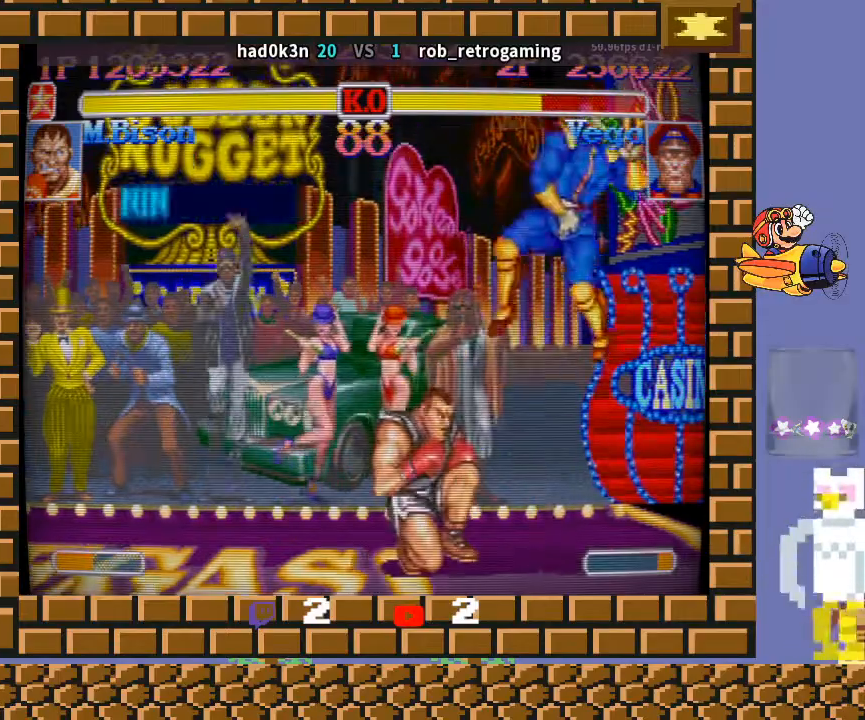
{"buttons": ["CROSS", "CIRCLE", "R2"], "left_stick": "down-left", "events": [[100, "left_stick", "center"], [167, "left_stick", "right"], [433, "left_stick", "down-left"]]}